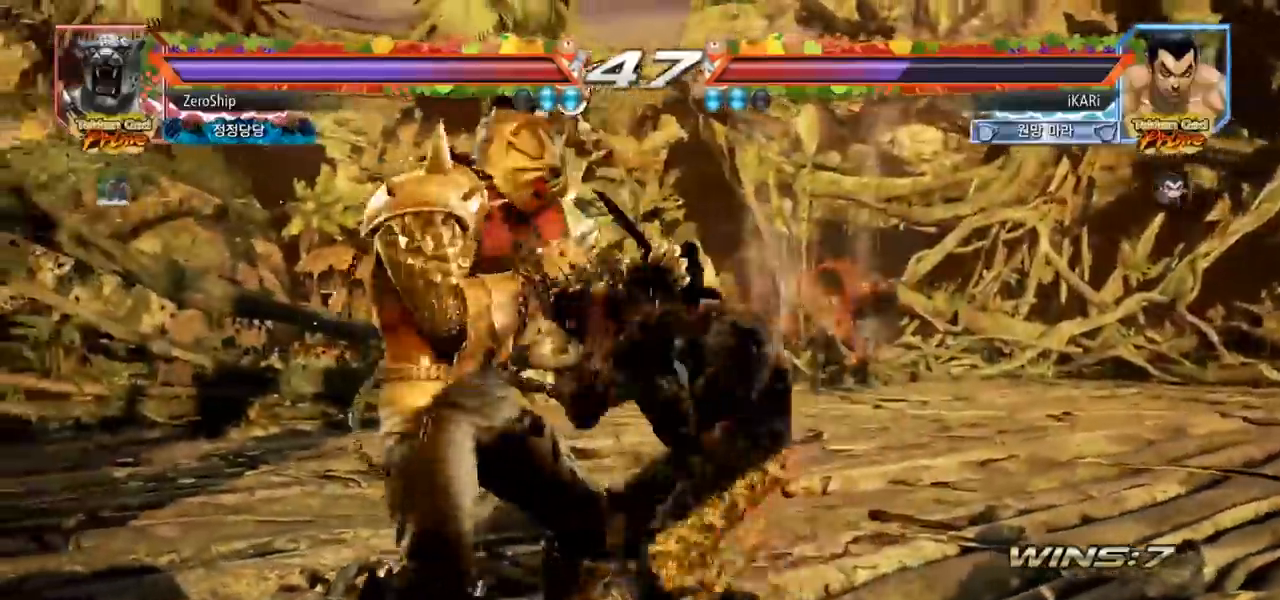
Gameplay with a controller (arcade stick); each line is a JSON object with the inputs held at the frame after it. "events" lists button and stick changes between this image and that frame as [ms after this image, input, new state], when the widget could be followed in between. Not read: L3 R3.
{"buttons": [], "left_stick": "center", "events": [[17, "TRIANGLE", "down"], [83, "TRIANGLE", "up"], [117, "left_stick", "center"], [267, "left_stick", "left"], [400, "left_stick", "center"]]}
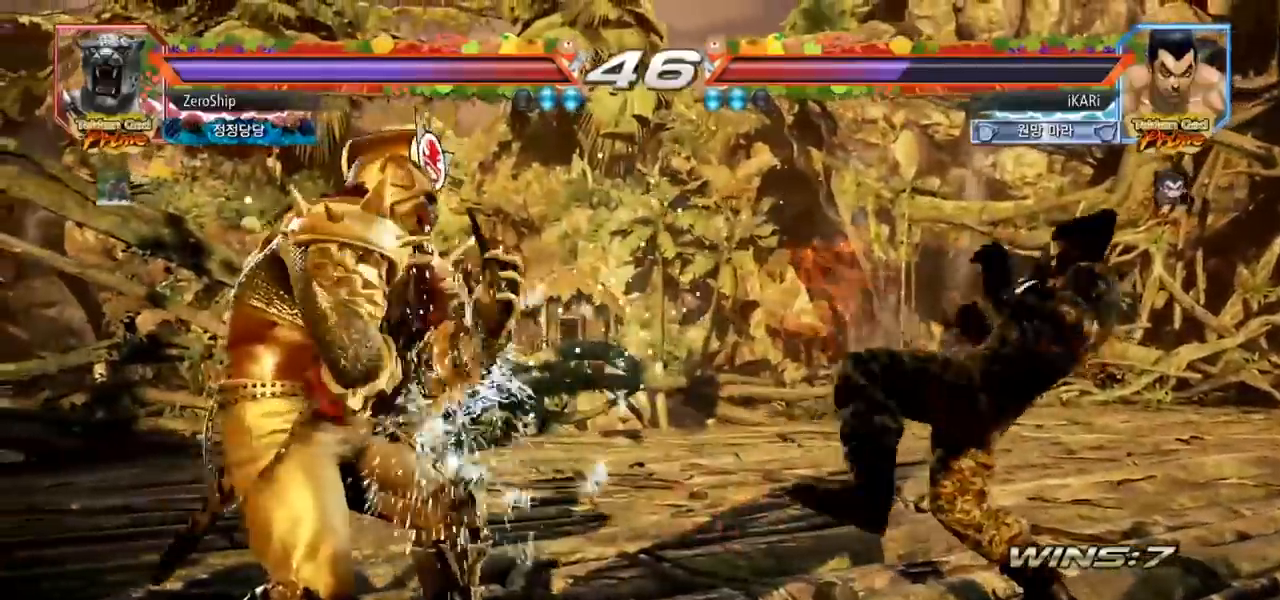
{"buttons": [], "left_stick": "center", "events": [[100, "left_stick", "right"], [150, "left_stick", "center"], [217, "left_stick", "down-right"], [367, "left_stick", "center"], [417, "left_stick", "right"], [500, "left_stick", "center"]]}
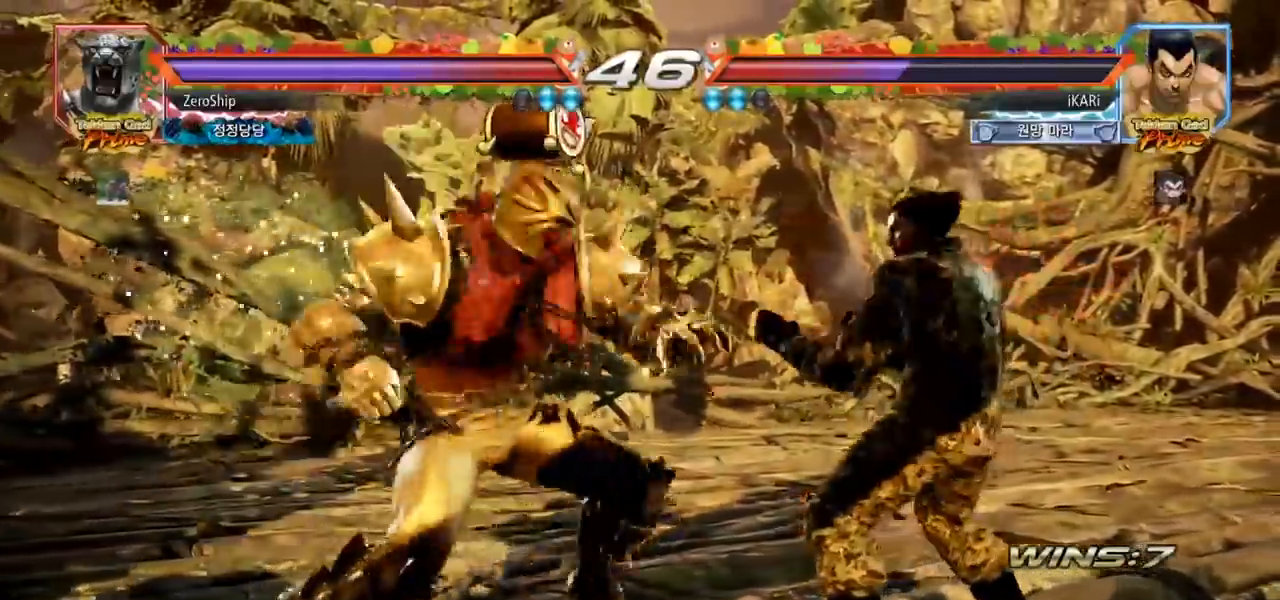
{"buttons": [], "left_stick": "right", "events": [[33, "left_stick", "right"], [150, "left_stick", "down-right"], [300, "left_stick", "right"]]}
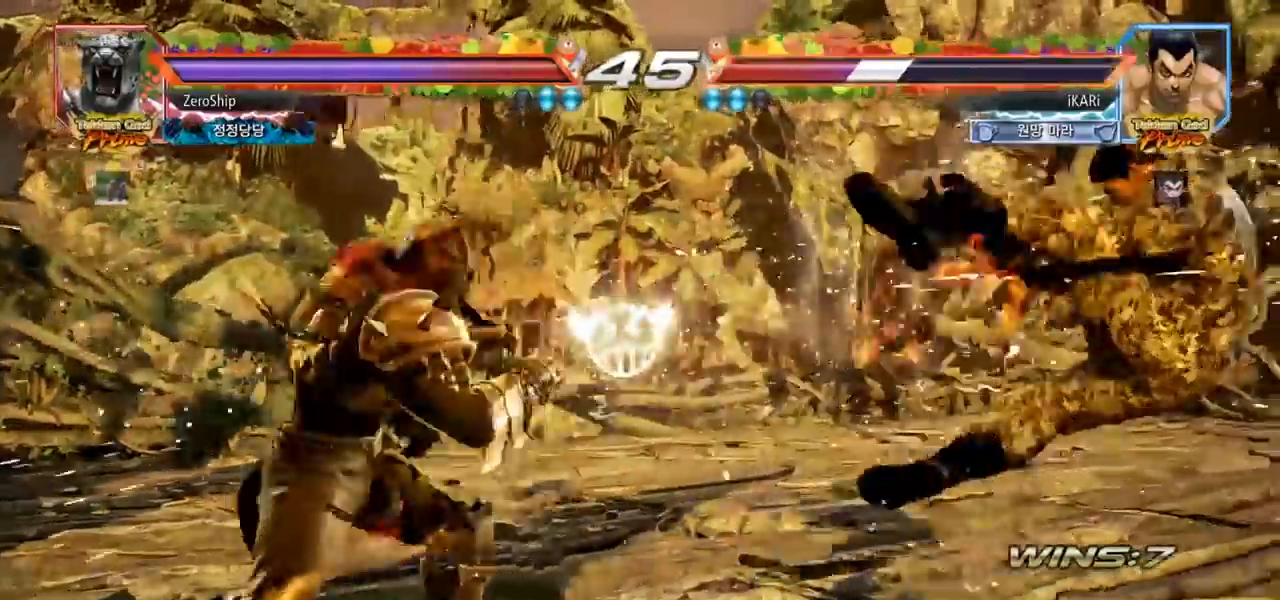
{"buttons": [], "left_stick": "center", "events": [[50, "left_stick", "center"]]}
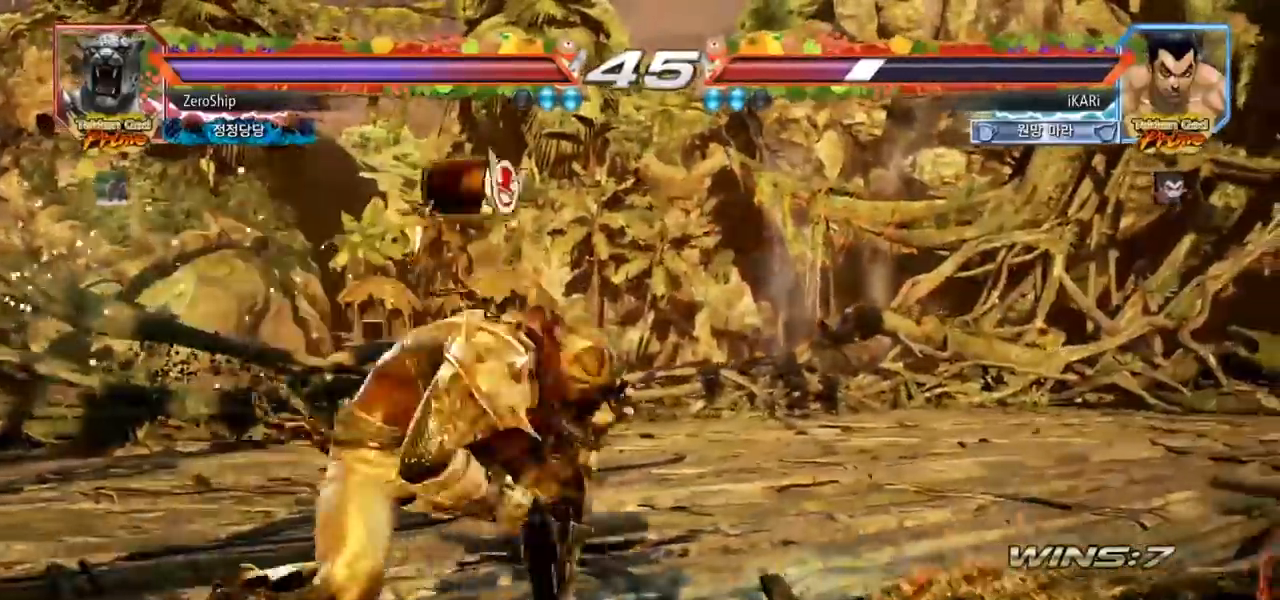
{"buttons": [], "left_stick": "right", "events": [[17, "left_stick", "up"], [67, "left_stick", "center"], [317, "left_stick", "right"], [383, "left_stick", "center"], [450, "left_stick", "right"]]}
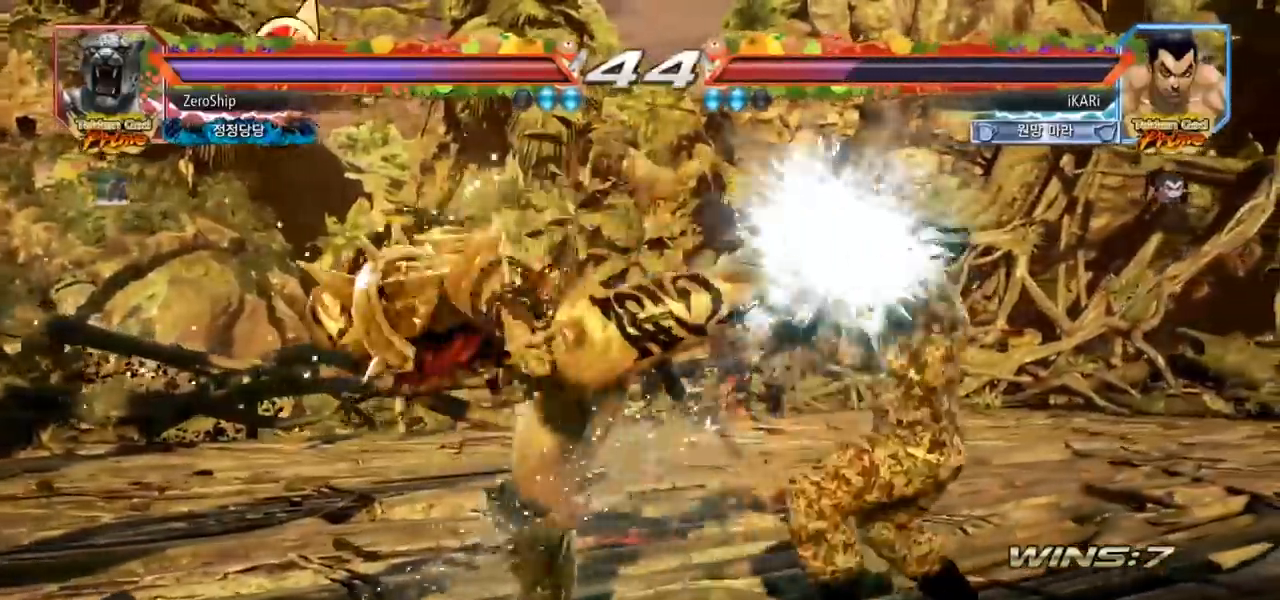
{"buttons": [], "left_stick": "center", "events": [[117, "left_stick", "center"]]}
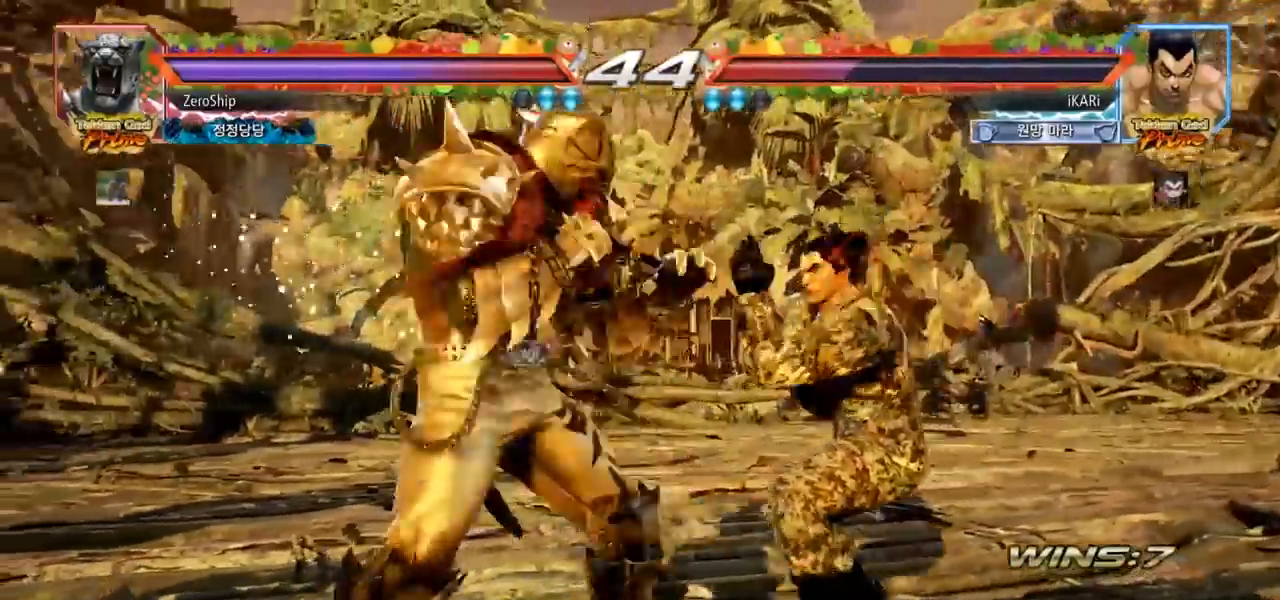
{"buttons": [], "left_stick": "center", "events": [[150, "left_stick", "right"], [500, "left_stick", "center"]]}
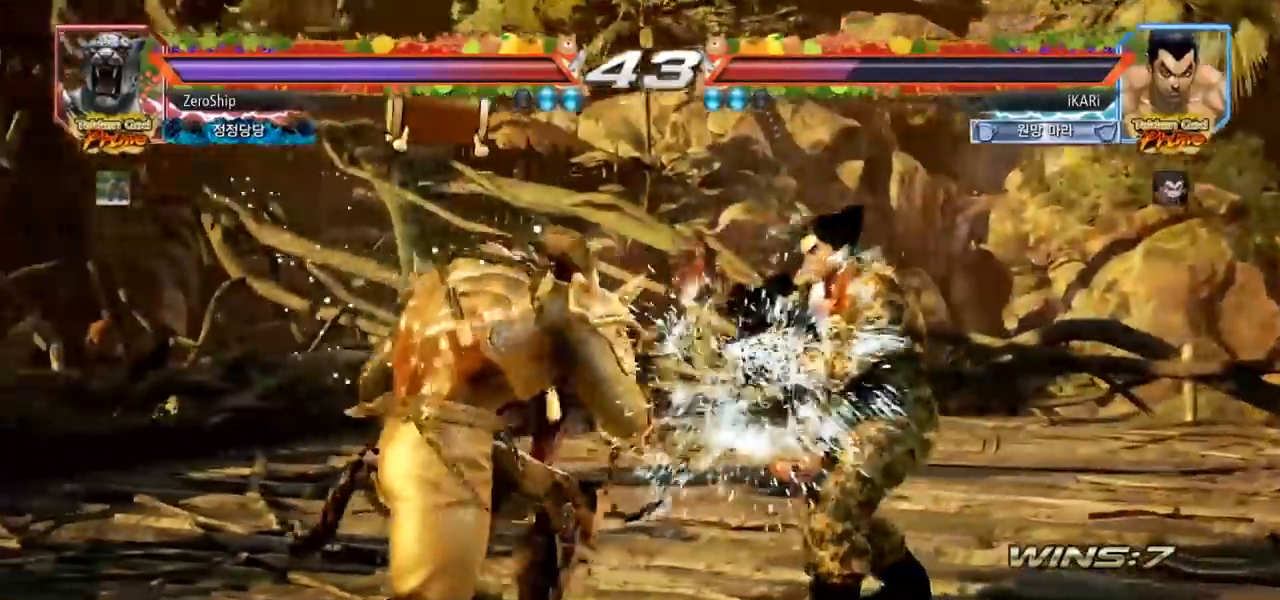
{"buttons": [], "left_stick": "center", "events": [[33, "SQUARE", "down"], [100, "SQUARE", "up"]]}
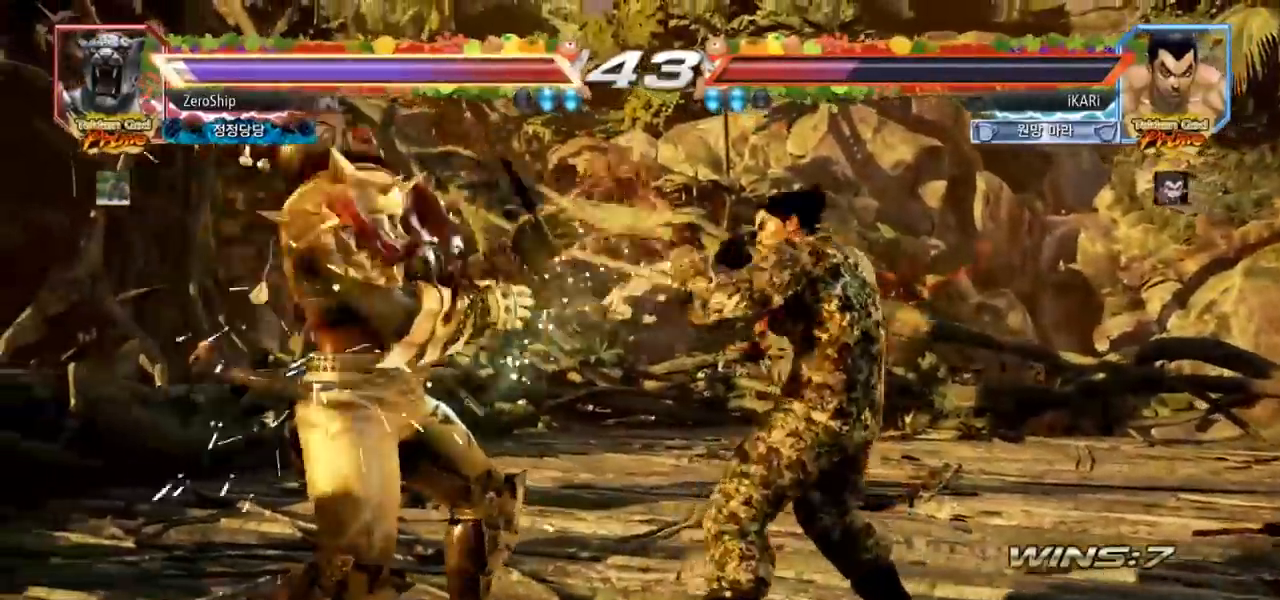
{"buttons": [], "left_stick": "center", "events": [[33, "left_stick", "up-left"], [50, "CROSS", "down"], [117, "CROSS", "up"], [150, "TRIANGLE", "down"], [183, "TRIANGLE", "up"], [233, "TRIANGLE", "down"], [233, "left_stick", "center"], [300, "TRIANGLE", "up"]]}
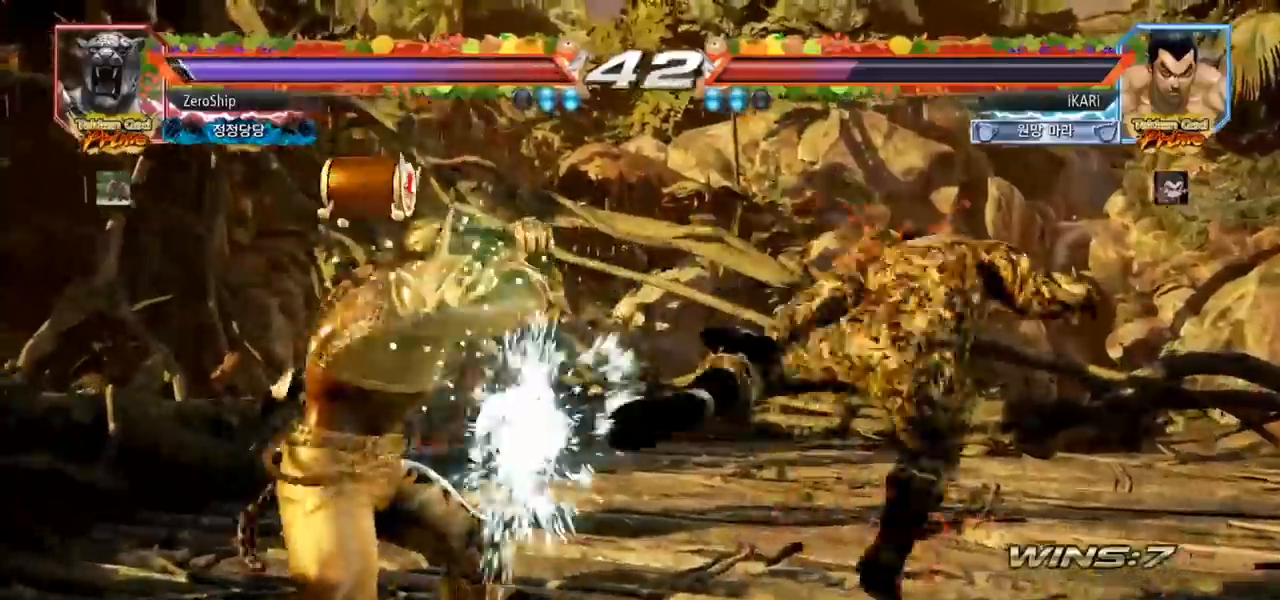
{"buttons": [], "left_stick": "right", "events": [[167, "left_stick", "right"], [233, "left_stick", "center"], [317, "left_stick", "right"]]}
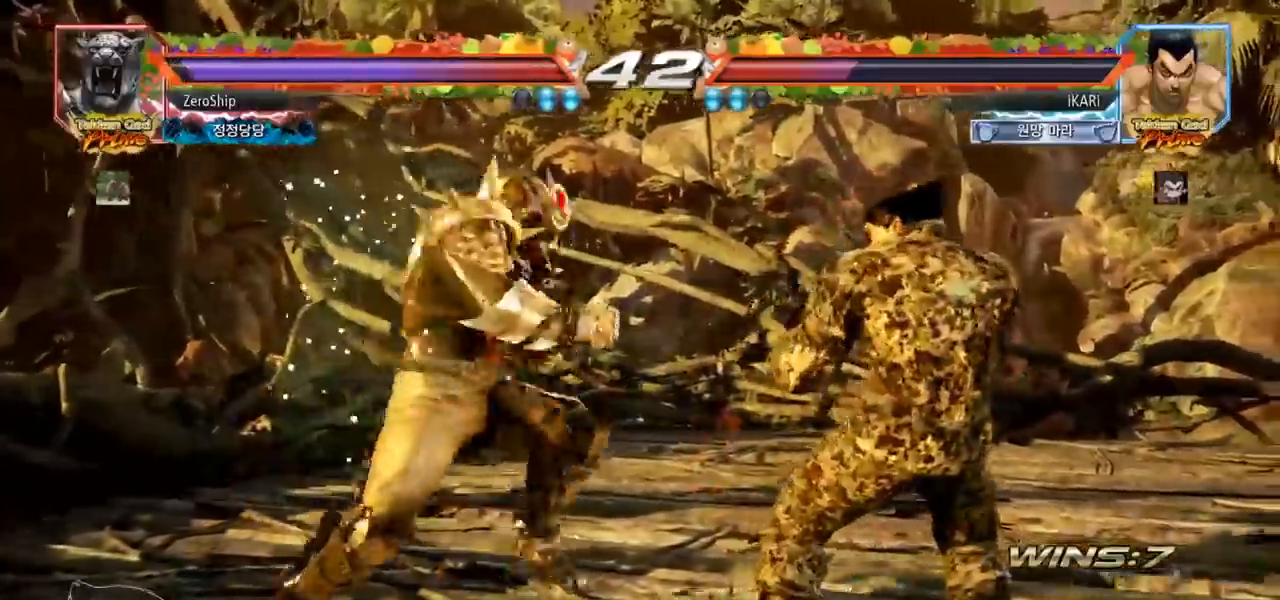
{"buttons": [], "left_stick": "right", "events": [[117, "left_stick", "center"], [200, "left_stick", "right"]]}
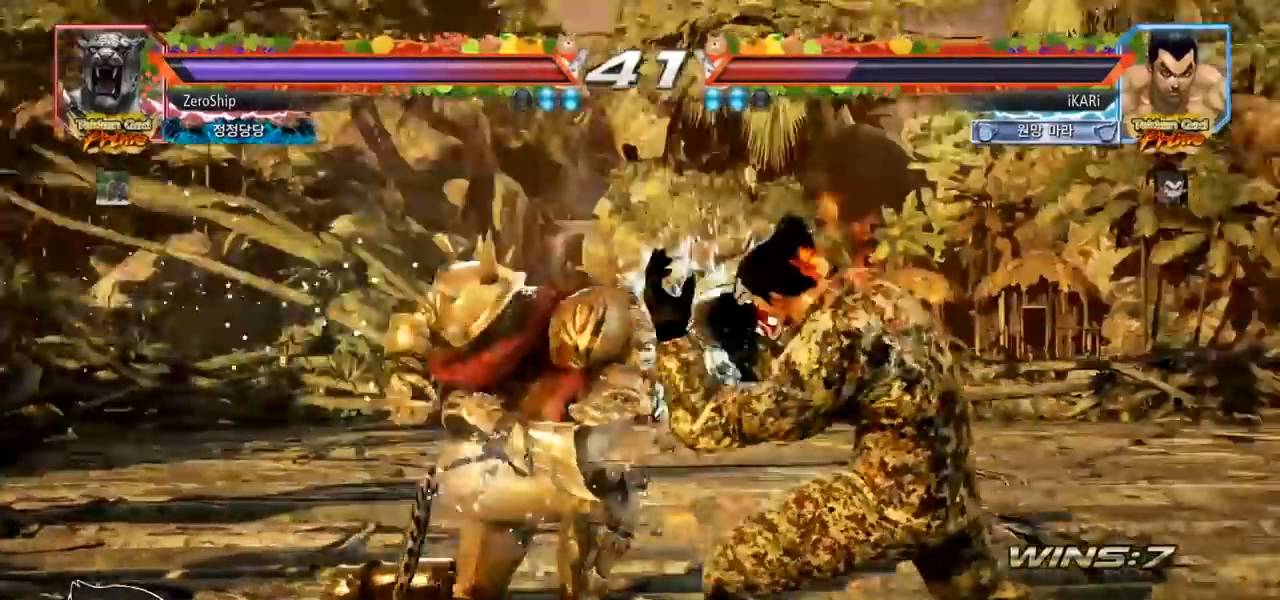
{"buttons": [], "left_stick": "center", "events": [[67, "left_stick", "center"], [250, "left_stick", "left"], [300, "left_stick", "down"], [317, "TRIANGLE", "down"], [367, "TRIANGLE", "up"], [383, "left_stick", "center"]]}
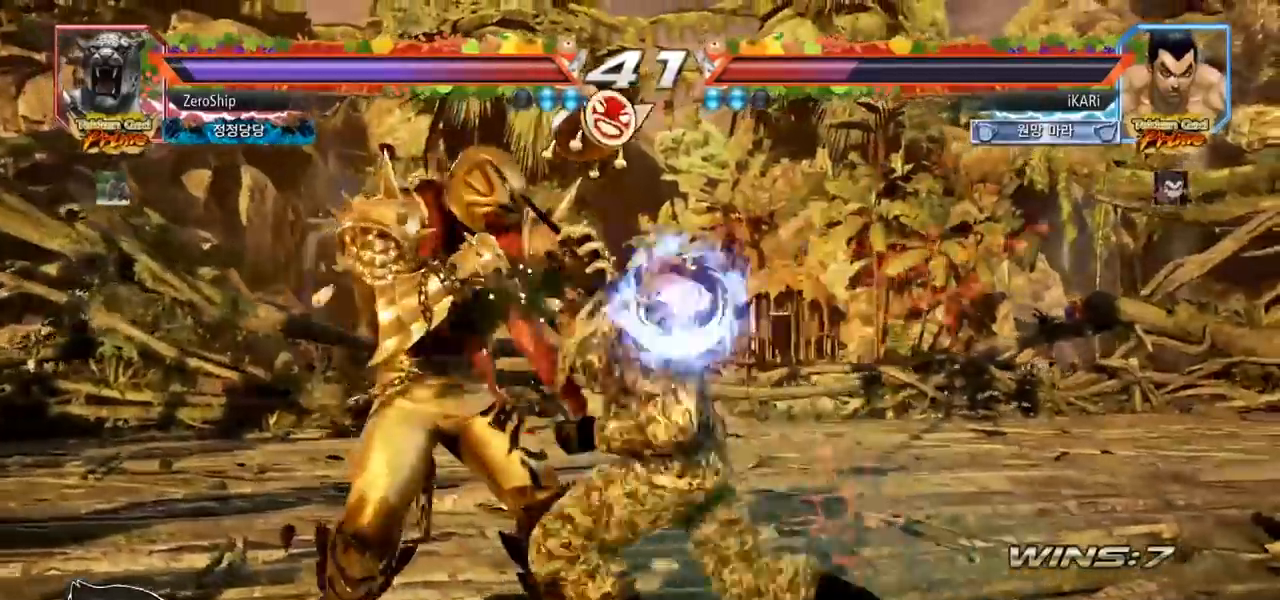
{"buttons": [], "left_stick": "right", "events": [[283, "left_stick", "right"], [333, "left_stick", "center"], [417, "left_stick", "right"]]}
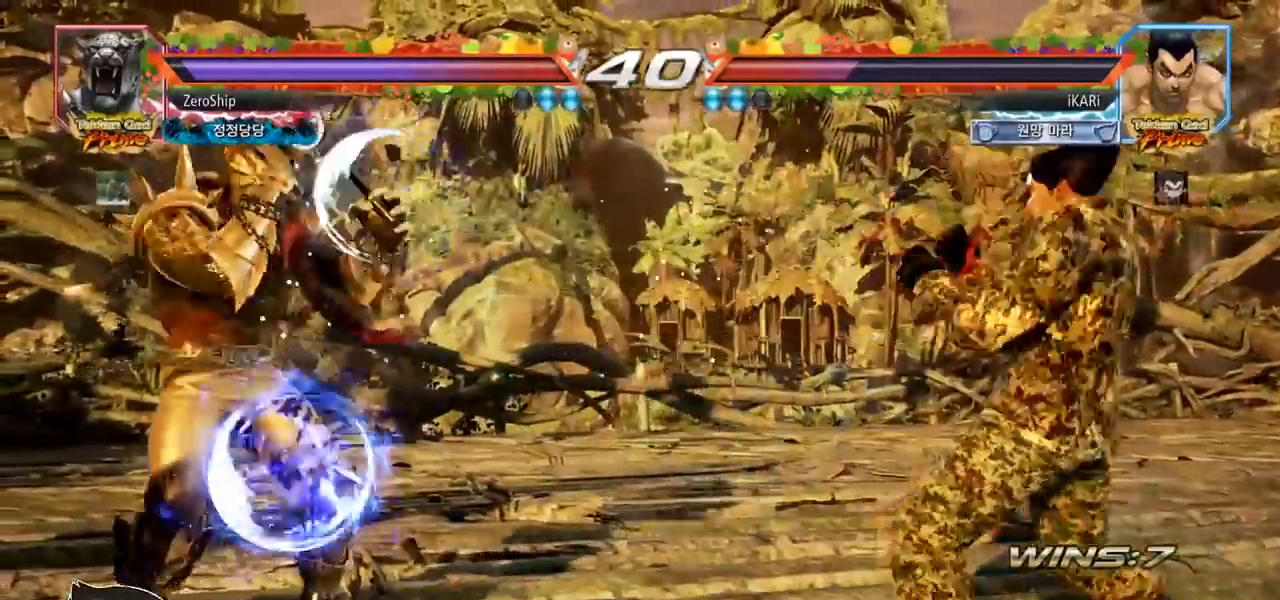
{"buttons": [], "left_stick": "center", "events": [[33, "left_stick", "up"], [83, "left_stick", "center"], [167, "left_stick", "up"], [283, "left_stick", "center"]]}
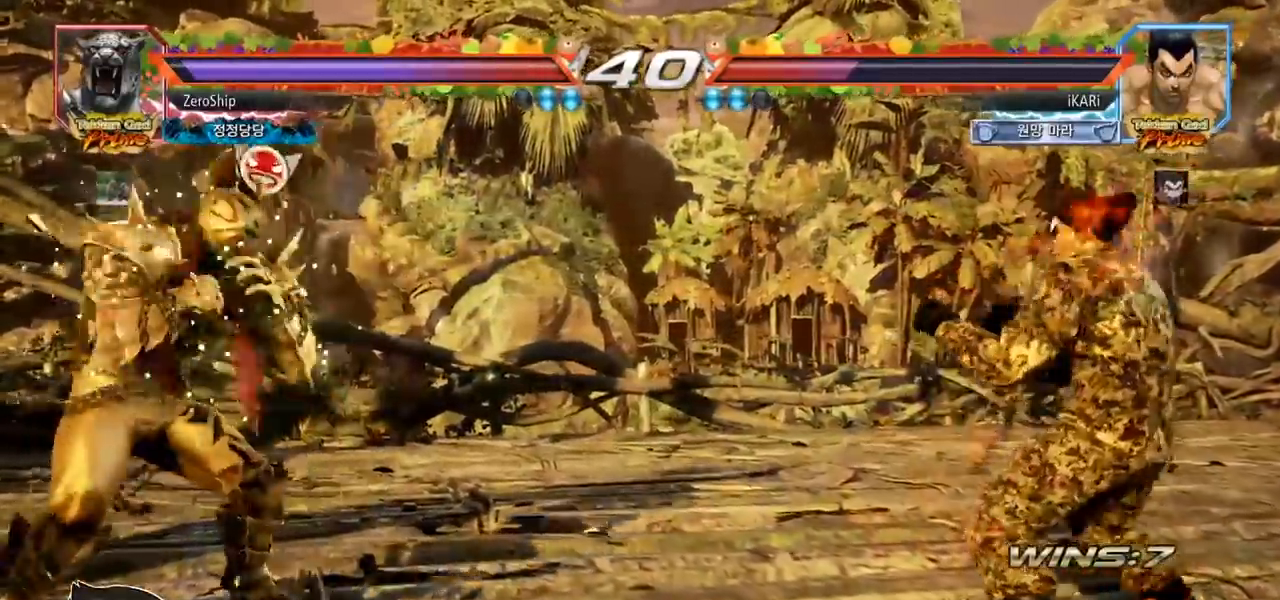
{"buttons": [], "left_stick": "center", "events": [[33, "left_stick", "right"], [150, "left_stick", "up"], [200, "left_stick", "center"], [250, "left_stick", "up"], [400, "left_stick", "center"]]}
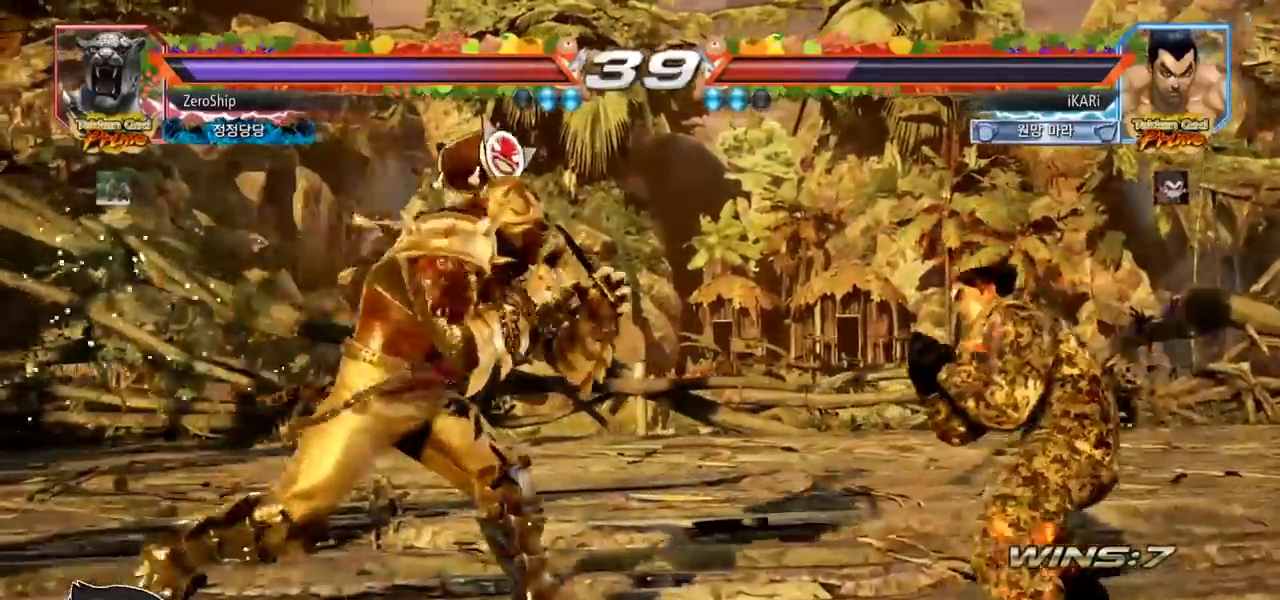
{"buttons": [], "left_stick": "left", "events": [[67, "left_stick", "right"], [133, "left_stick", "center"], [183, "left_stick", "right"], [383, "left_stick", "down"], [450, "left_stick", "center"], [500, "left_stick", "left"]]}
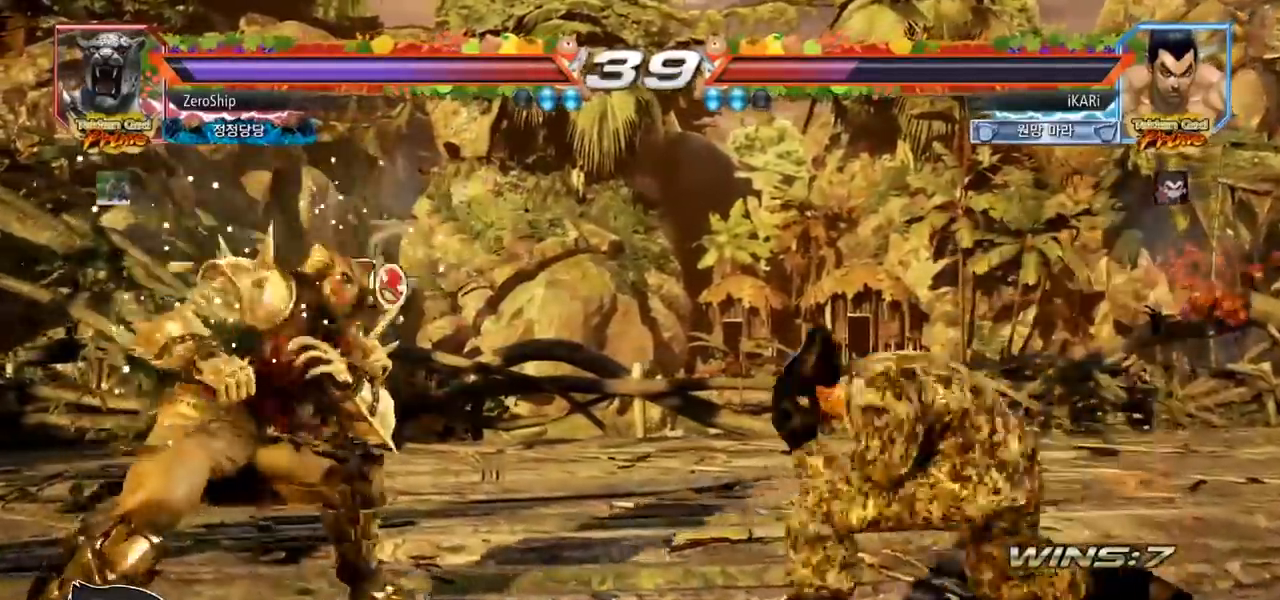
{"buttons": [], "left_stick": "center", "events": [[283, "CROSS", "down"], [367, "CROSS", "up"], [400, "TRIANGLE", "down"], [467, "TRIANGLE", "up"], [483, "left_stick", "center"]]}
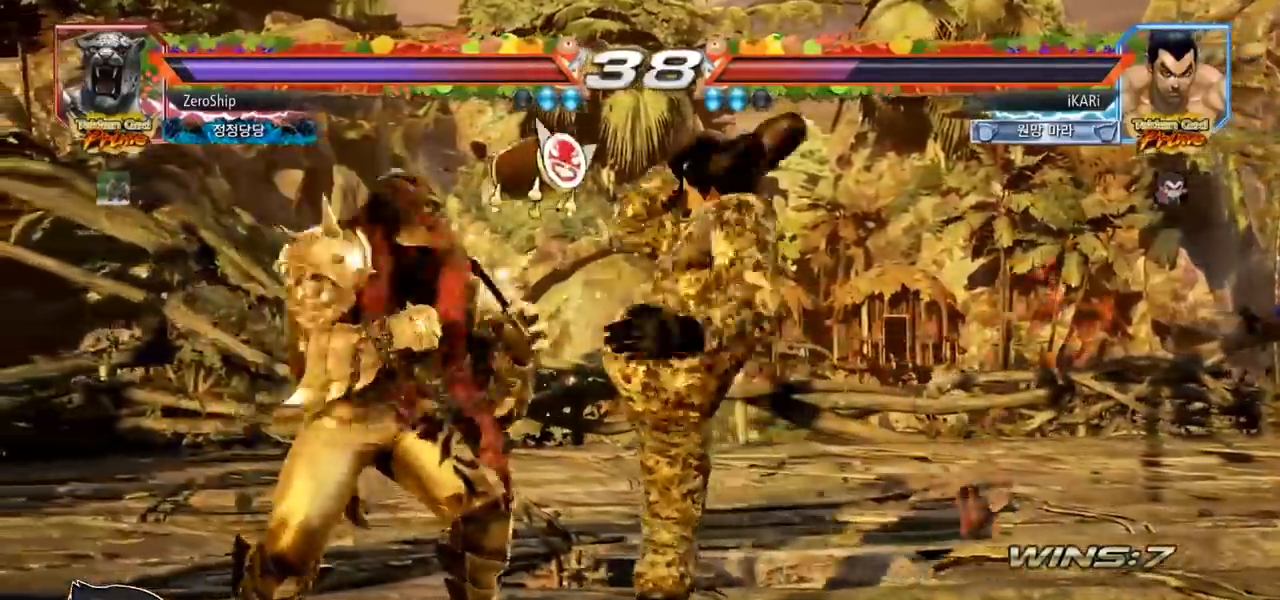
{"buttons": [], "left_stick": "center", "events": [[100, "left_stick", "left"], [383, "left_stick", "center"]]}
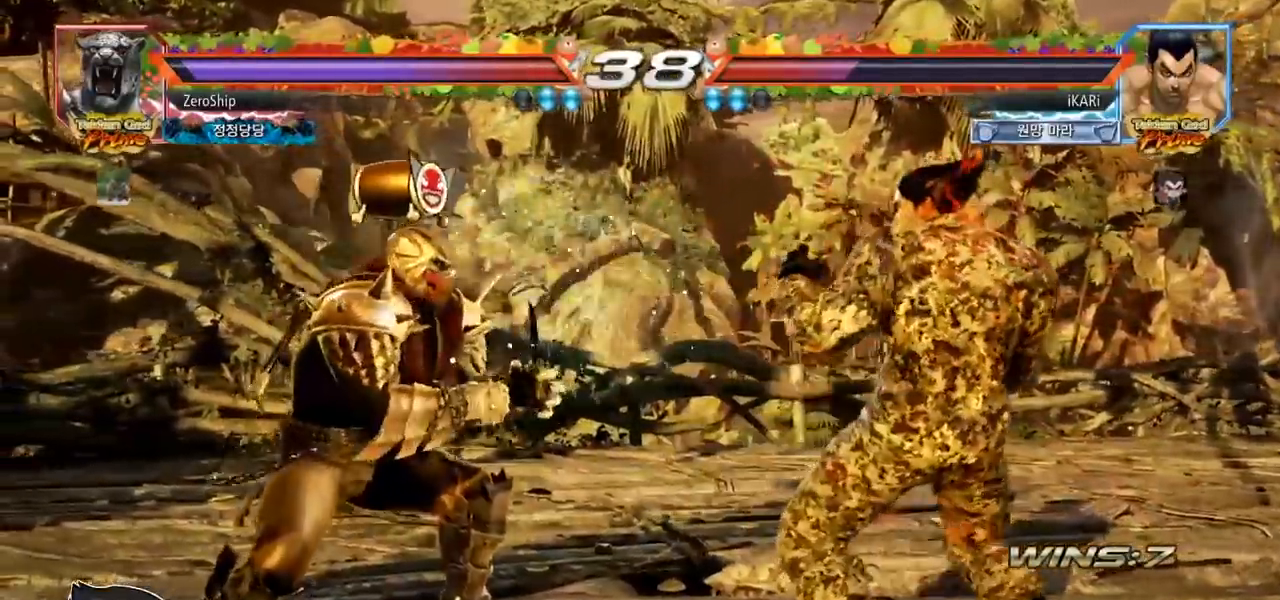
{"buttons": [], "left_stick": "right", "events": [[167, "left_stick", "right"], [283, "left_stick", "up"], [333, "left_stick", "center"], [400, "left_stick", "right"]]}
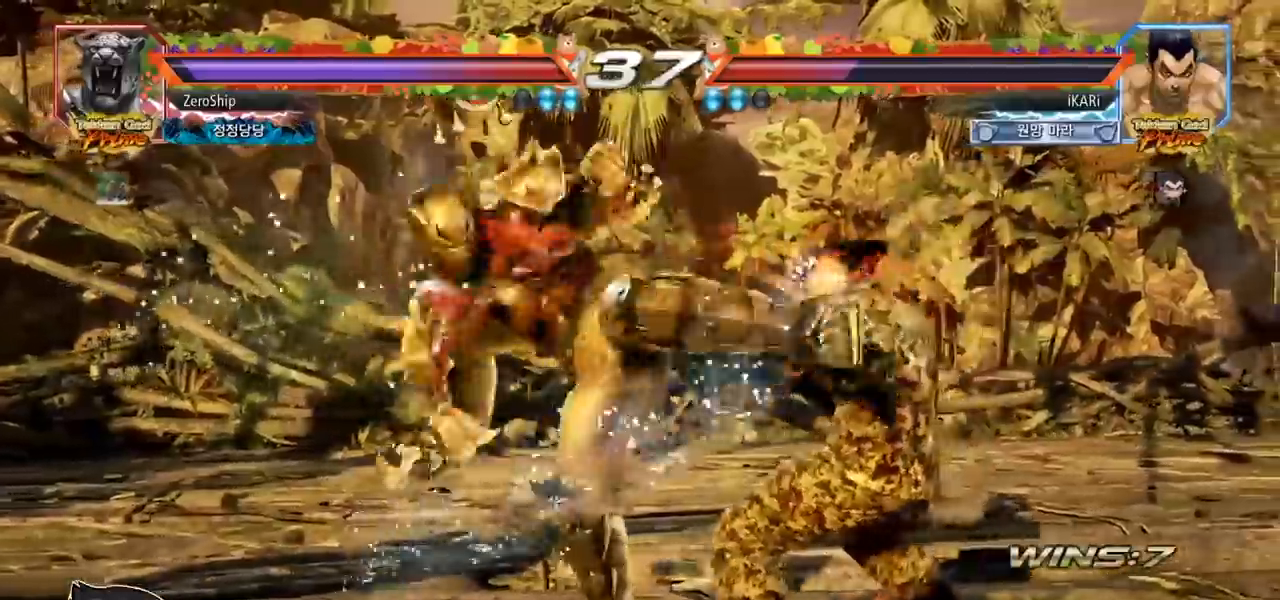
{"buttons": [], "left_stick": "down-right", "events": [[300, "left_stick", "center"], [417, "left_stick", "down-right"]]}
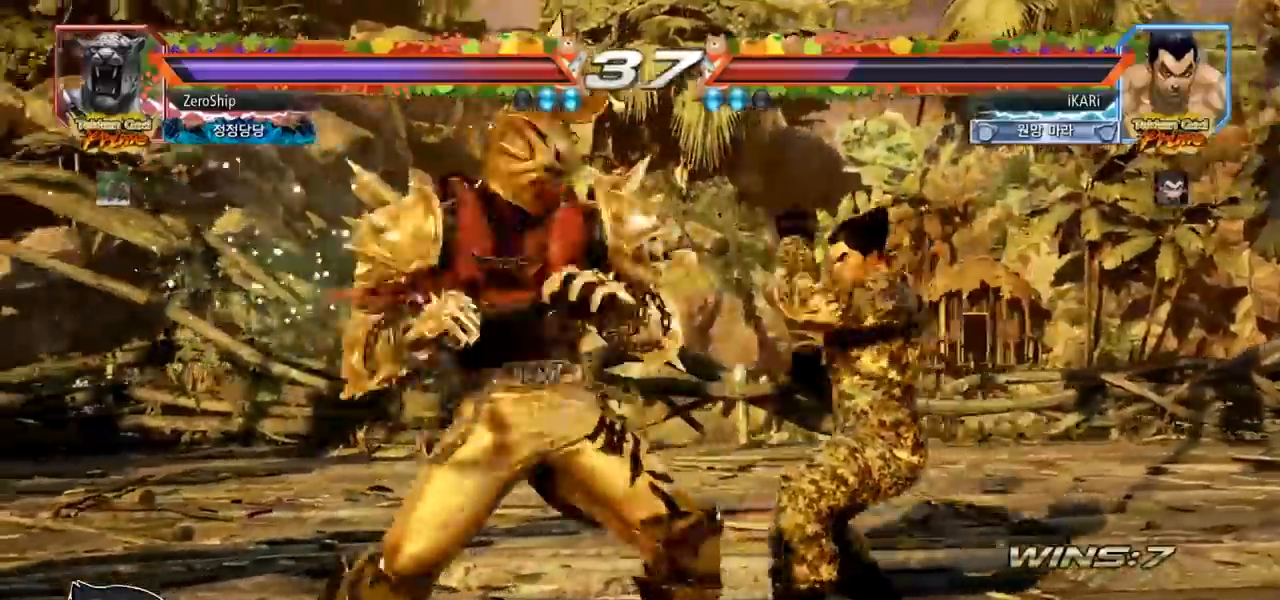
{"buttons": [], "left_stick": "right", "events": [[33, "left_stick", "center"], [83, "left_stick", "right"], [200, "left_stick", "down"], [367, "left_stick", "right"]]}
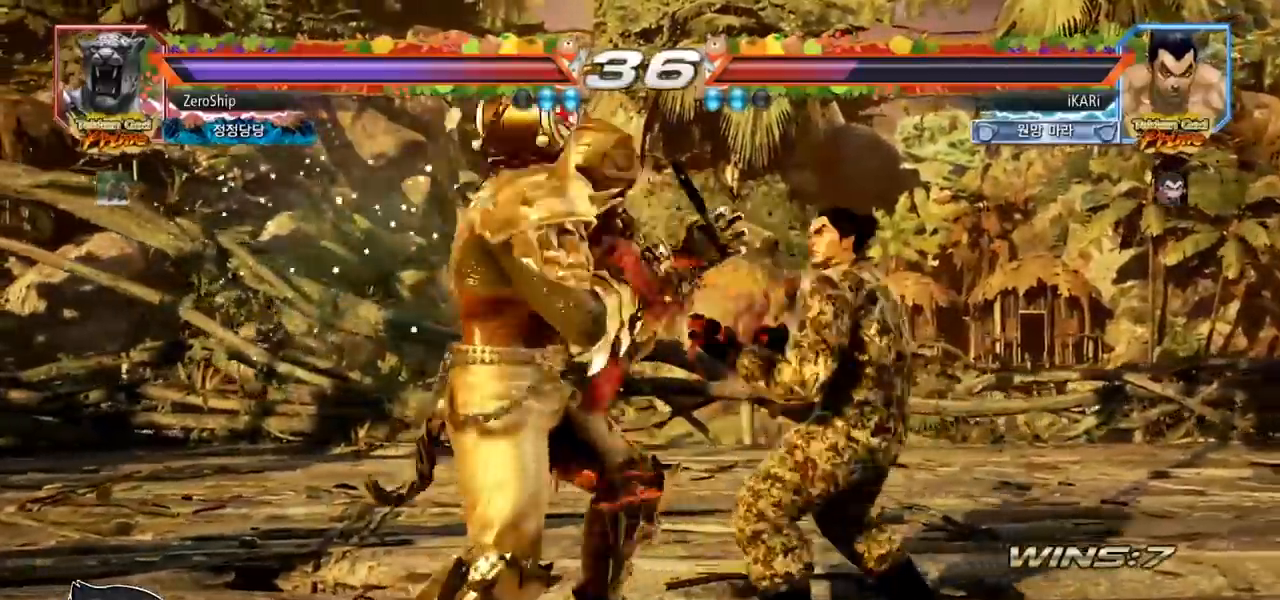
{"buttons": [], "left_stick": "right", "events": [[100, "left_stick", "center"], [150, "left_stick", "right"]]}
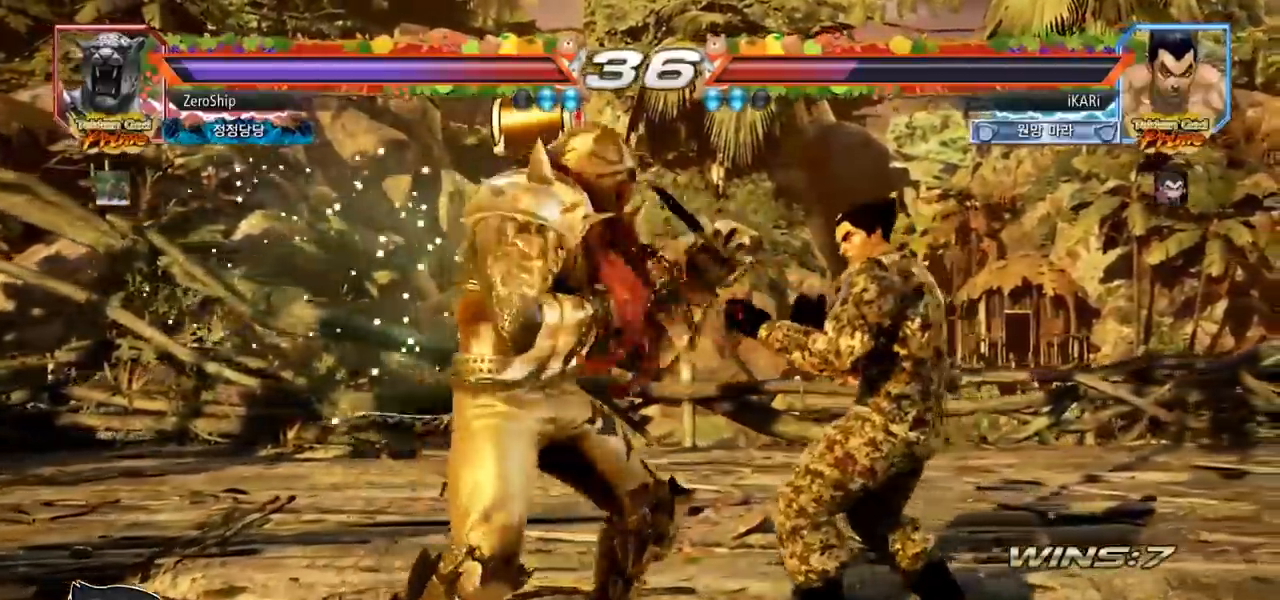
{"buttons": [], "left_stick": "right", "events": [[50, "left_stick", "down"], [217, "left_stick", "right"]]}